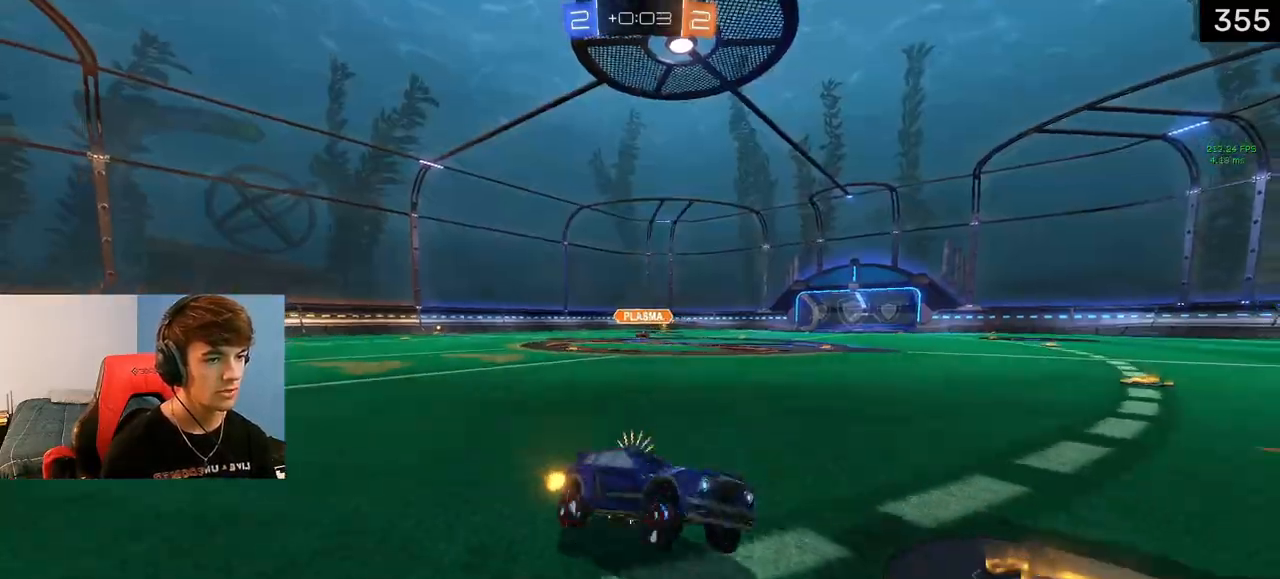
Gameplay with a controller (PlayStation layout); each line is a JSON object with the inputs held at the frame after it. "events" lists button and stick changes between this image and that frame as [ms after this image, input, new state], when the widget could be followed in between.
{"buttons": ["TRIANGLE", "R2"], "left_stick": "center", "right_stick": "center", "events": [[150, "R3", "up"], [200, "left_stick", "center"], [483, "TRIANGLE", "down"]]}
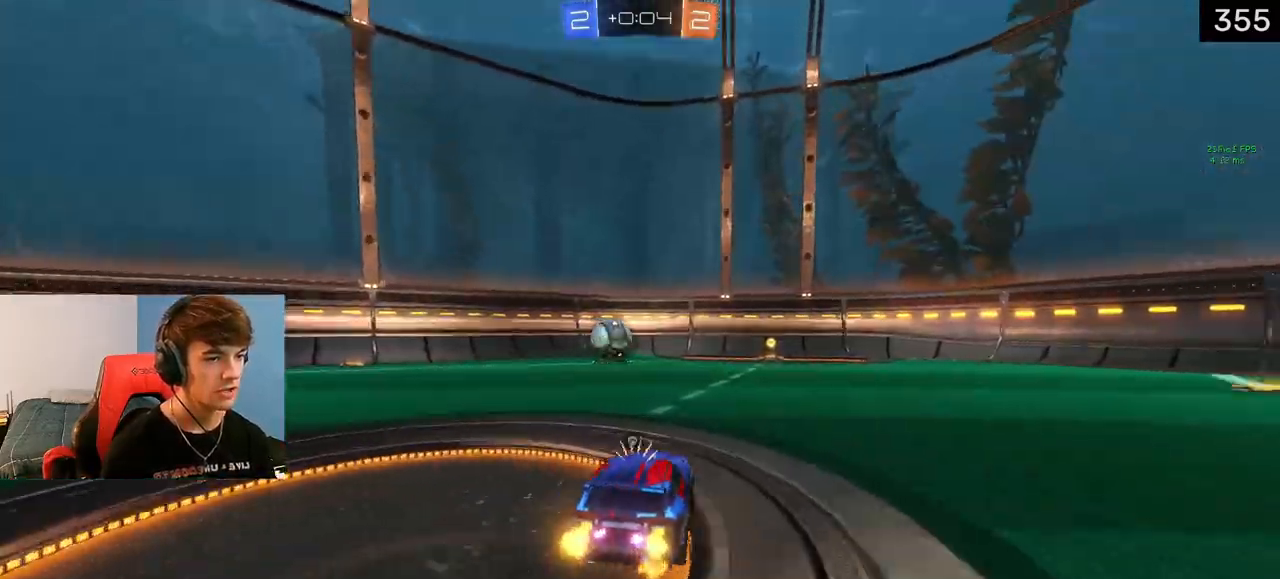
{"buttons": ["R2", "R3"], "left_stick": "center", "right_stick": "center", "events": [[50, "left_stick", "right"], [100, "TRIANGLE", "up"], [150, "left_stick", "center"], [433, "R3", "down"]]}
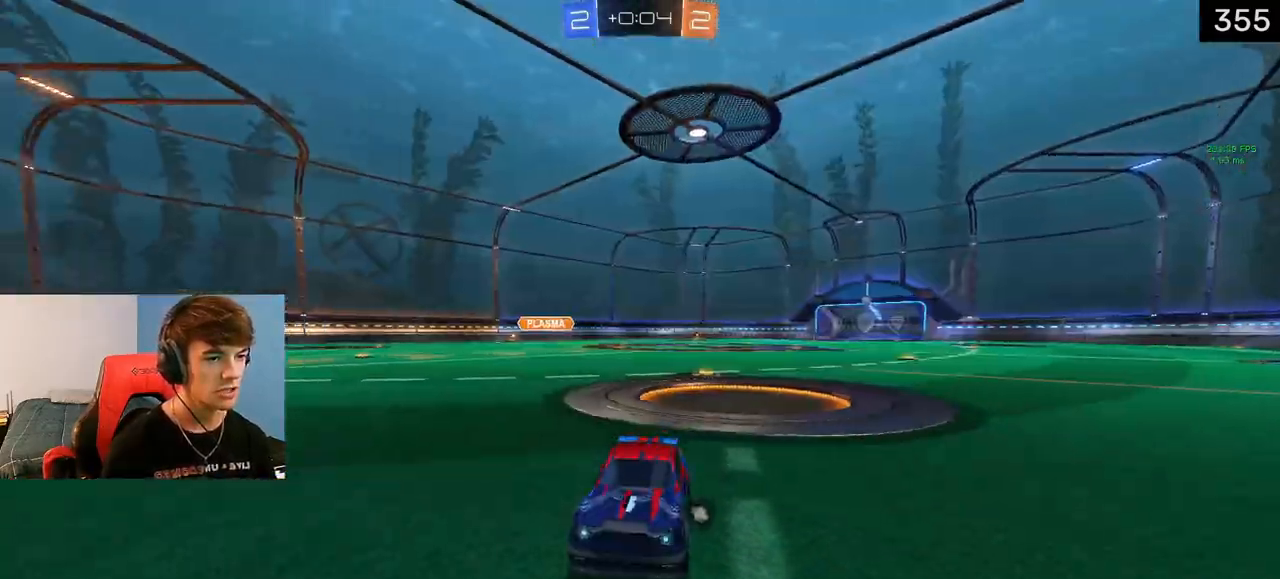
{"buttons": ["R2"], "left_stick": "center", "right_stick": "center", "events": [[283, "R3", "up"], [333, "right_stick", "up-right"], [483, "right_stick", "center"]]}
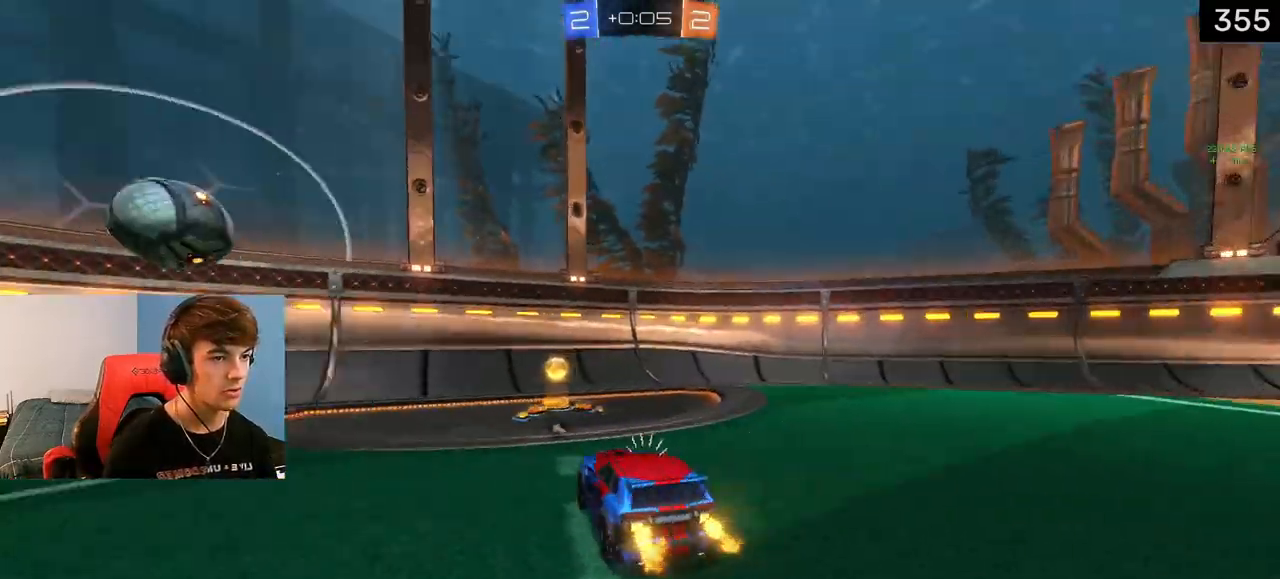
{"buttons": ["R2"], "left_stick": "right", "right_stick": "center", "events": [[150, "R2", "up"], [200, "R2", "down"], [267, "TRIANGLE", "down"], [267, "left_stick", "right"], [350, "TRIANGLE", "up"]]}
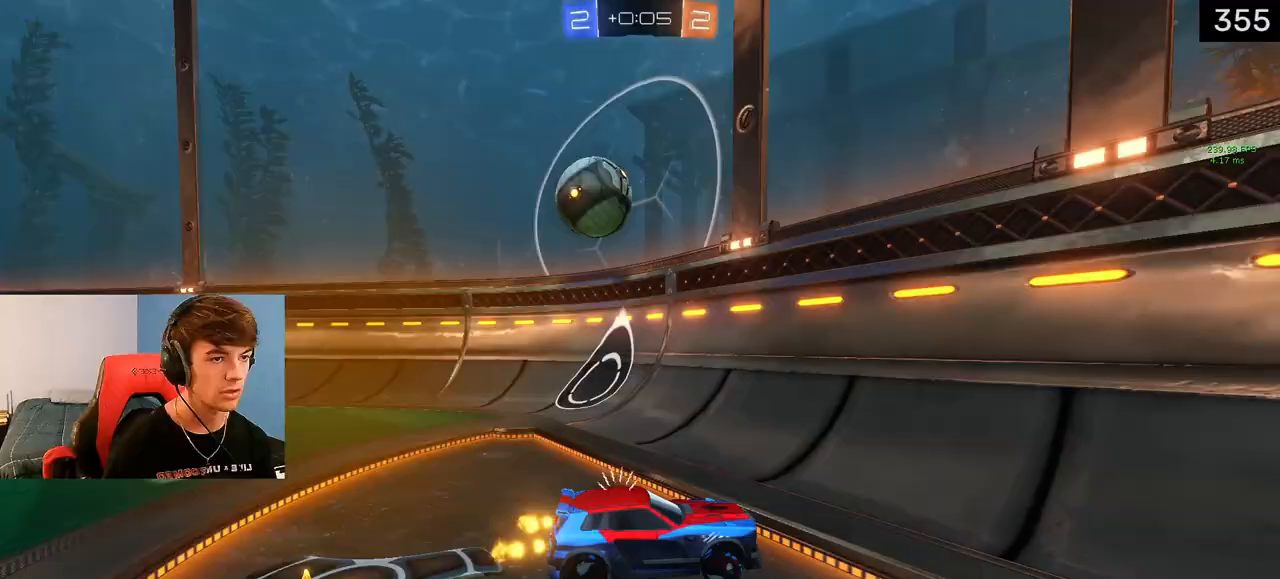
{"buttons": ["TRIANGLE", "L1", "R2"], "left_stick": "right", "right_stick": "center", "events": [[500, "L1", "down"], [500, "TRIANGLE", "down"]]}
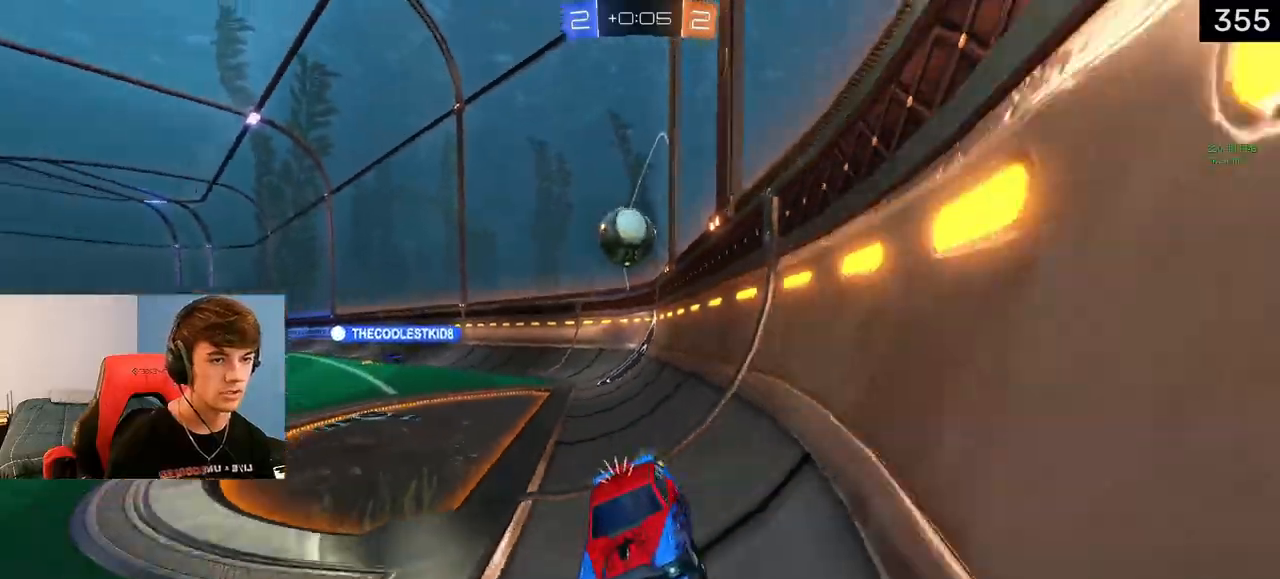
{"buttons": ["L1", "R2"], "left_stick": "center", "right_stick": "center", "events": [[167, "TRIANGLE", "up"], [433, "left_stick", "center"]]}
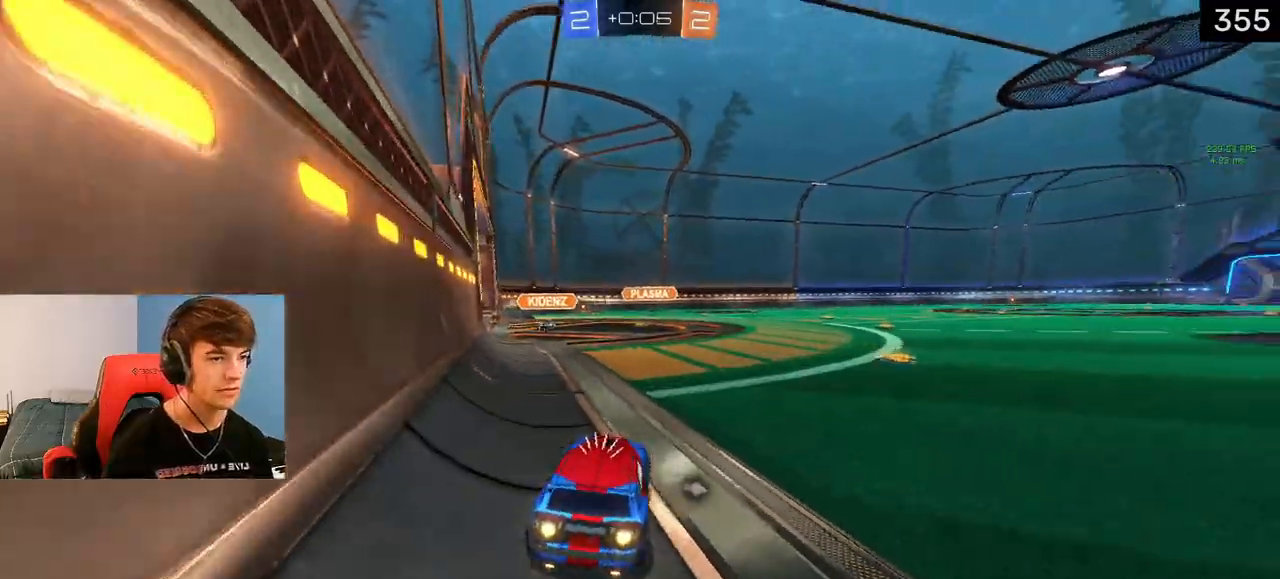
{"buttons": ["L1", "R2"], "left_stick": "right", "right_stick": "center", "events": [[33, "left_stick", "left"], [133, "left_stick", "center"], [300, "left_stick", "right"]]}
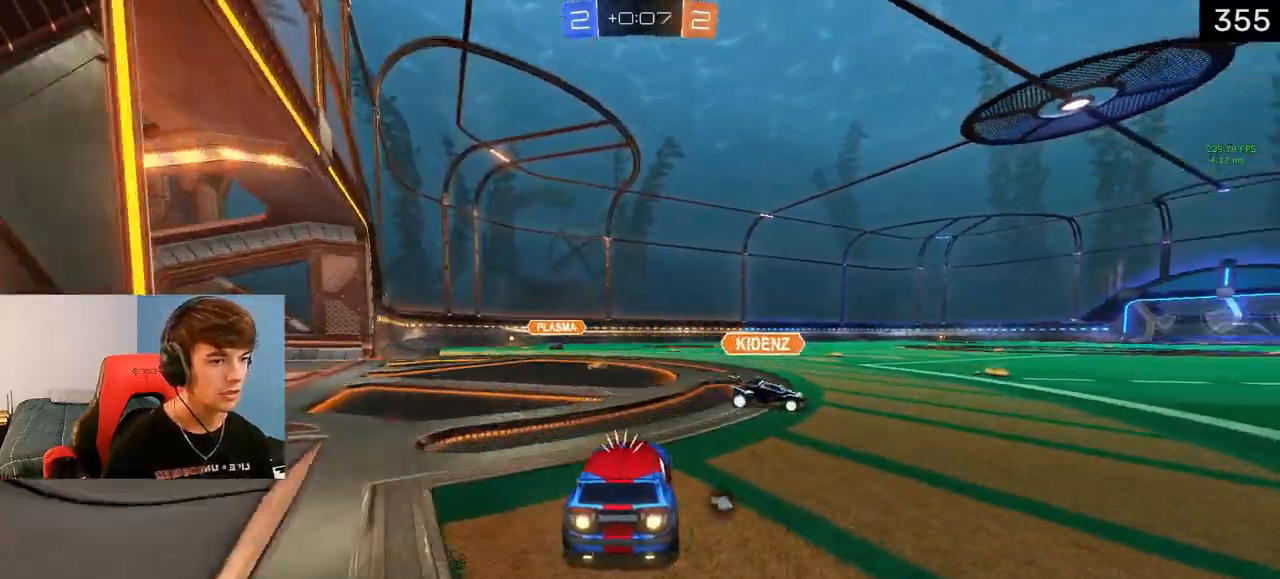
{"buttons": ["R2"], "left_stick": "left", "right_stick": "center", "events": [[67, "TRIANGLE", "down"], [183, "TRIANGLE", "up"], [250, "L1", "up"], [417, "left_stick", "left"]]}
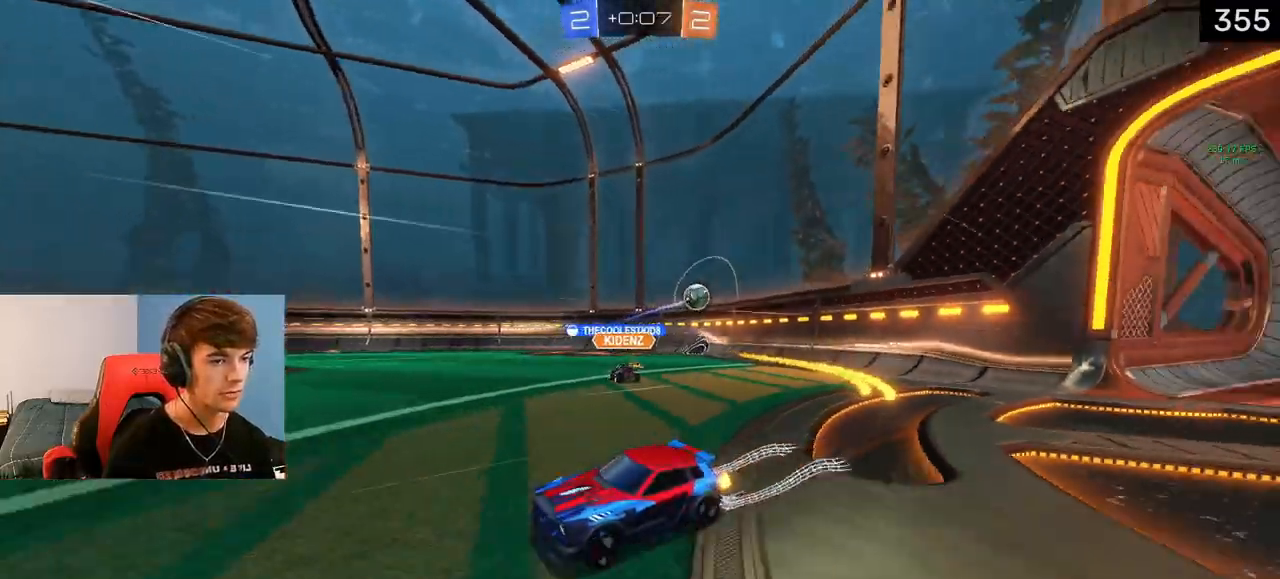
{"buttons": ["R2"], "left_stick": "up-left", "right_stick": "center", "events": [[300, "left_stick", "center"], [367, "left_stick", "up-left"]]}
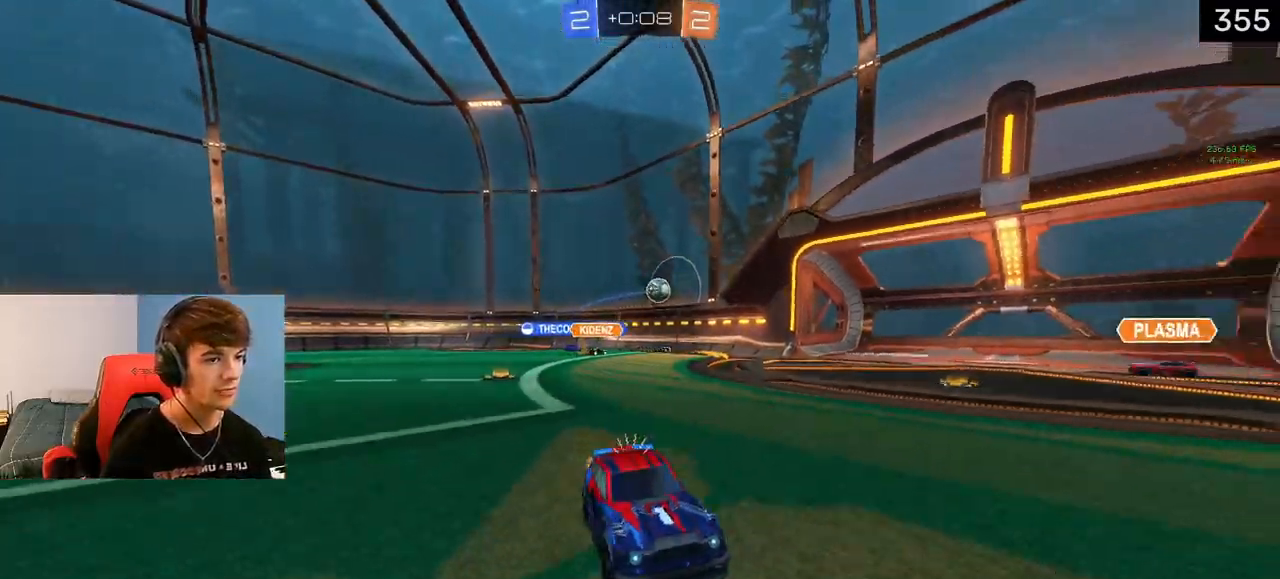
{"buttons": ["R2"], "left_stick": "right", "right_stick": "center", "events": [[50, "left_stick", "right"]]}
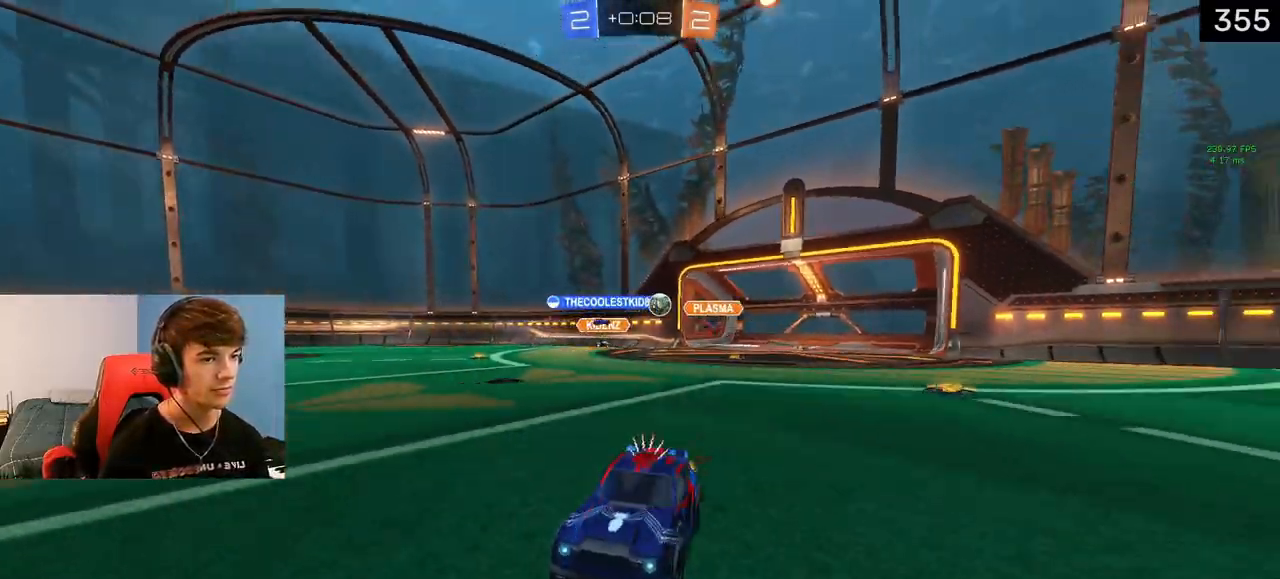
{"buttons": ["R2"], "left_stick": "right", "right_stick": "center", "events": [[50, "left_stick", "center"], [117, "R2", "up"], [267, "left_stick", "right"], [450, "R2", "down"]]}
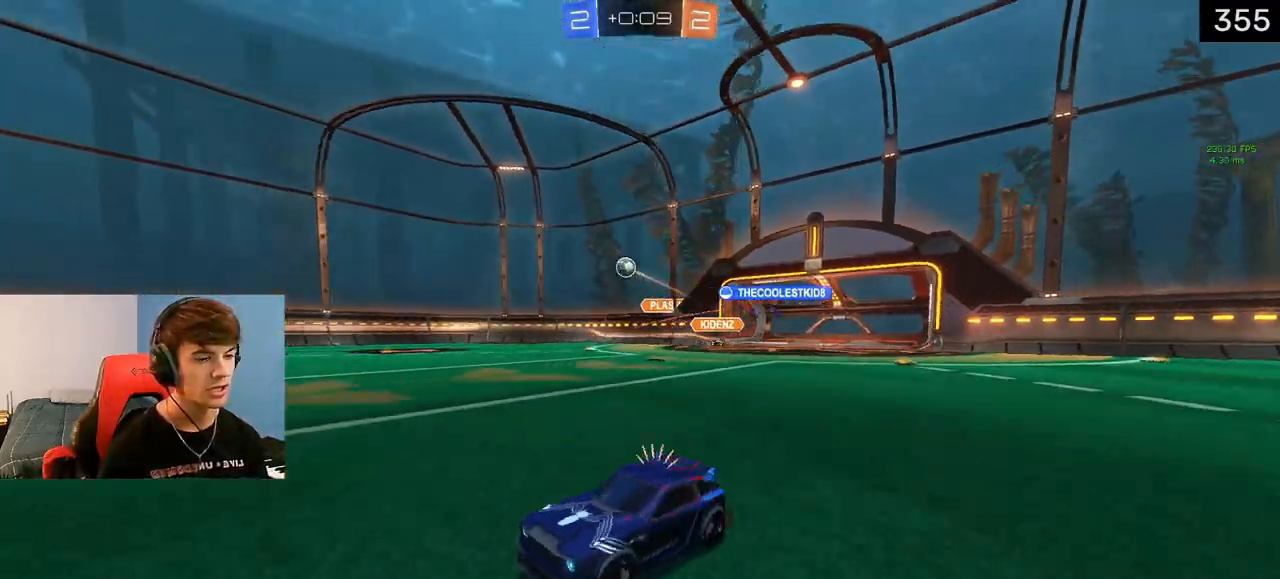
{"buttons": ["TRIANGLE", "R2"], "left_stick": "right", "right_stick": "center", "events": [[83, "TRIANGLE", "down"], [200, "TRIANGLE", "up"], [200, "left_stick", "center"], [400, "left_stick", "right"], [450, "TRIANGLE", "down"]]}
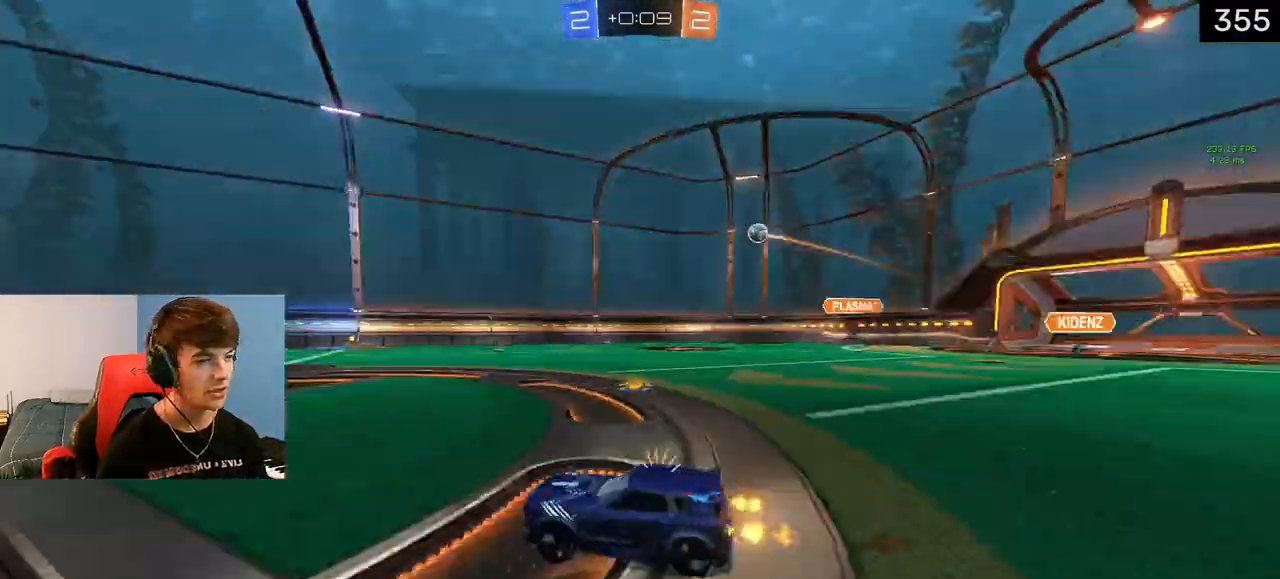
{"buttons": ["R2"], "left_stick": "center", "right_stick": "center", "events": [[50, "left_stick", "center"], [67, "TRIANGLE", "up"], [217, "left_stick", "right"], [400, "left_stick", "center"]]}
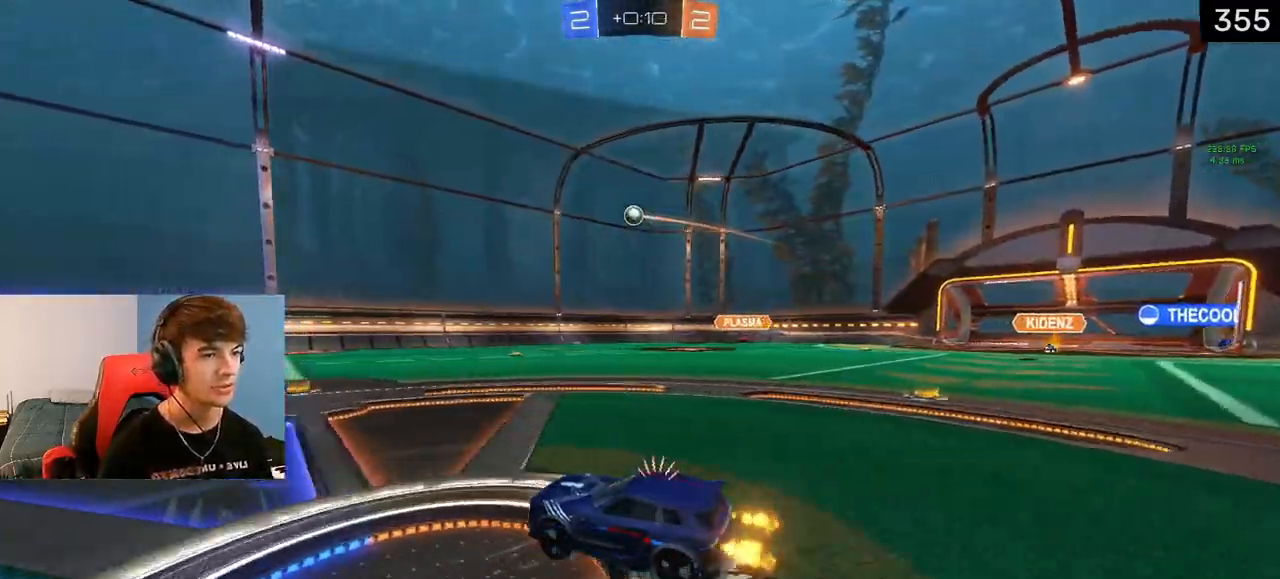
{"buttons": [], "left_stick": "center", "right_stick": "center", "events": [[50, "left_stick", "right"], [200, "left_stick", "center"], [283, "R2", "up"]]}
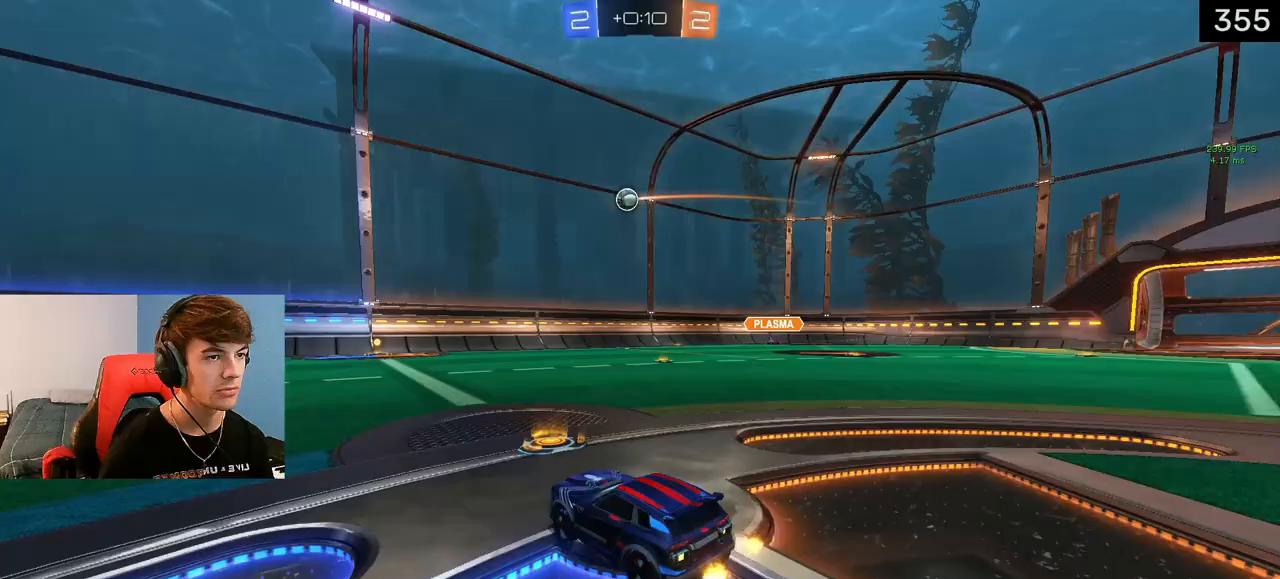
{"buttons": [], "left_stick": "center", "right_stick": "center", "events": []}
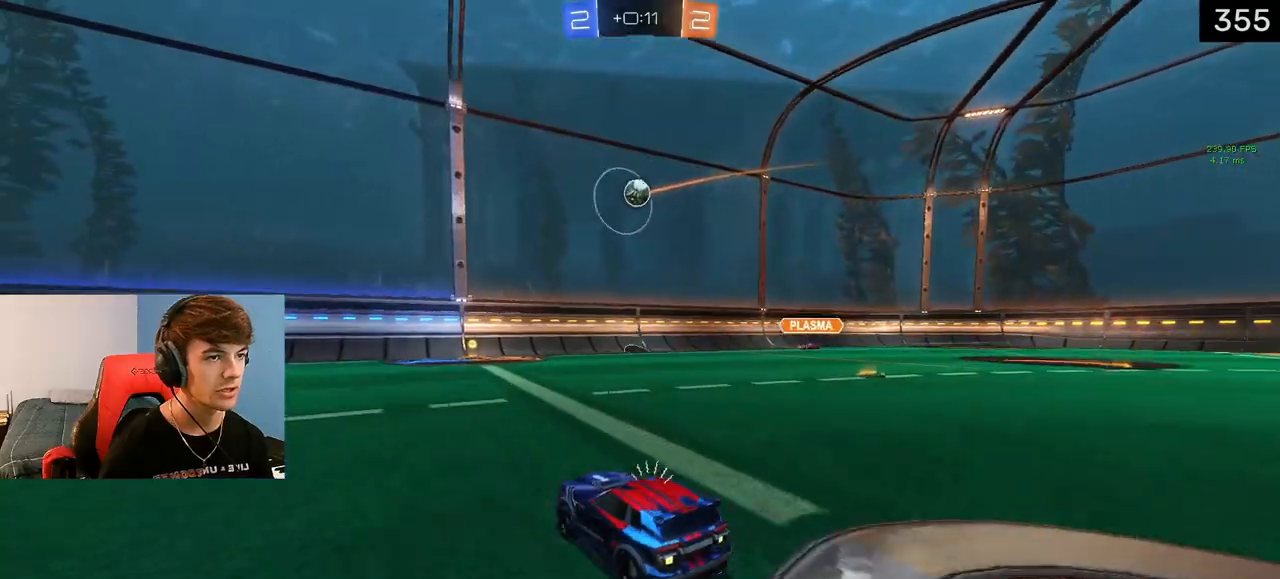
{"buttons": [], "left_stick": "center", "right_stick": "center", "events": [[83, "R2", "down"], [133, "left_stick", "right"], [217, "R2", "up"], [267, "left_stick", "center"]]}
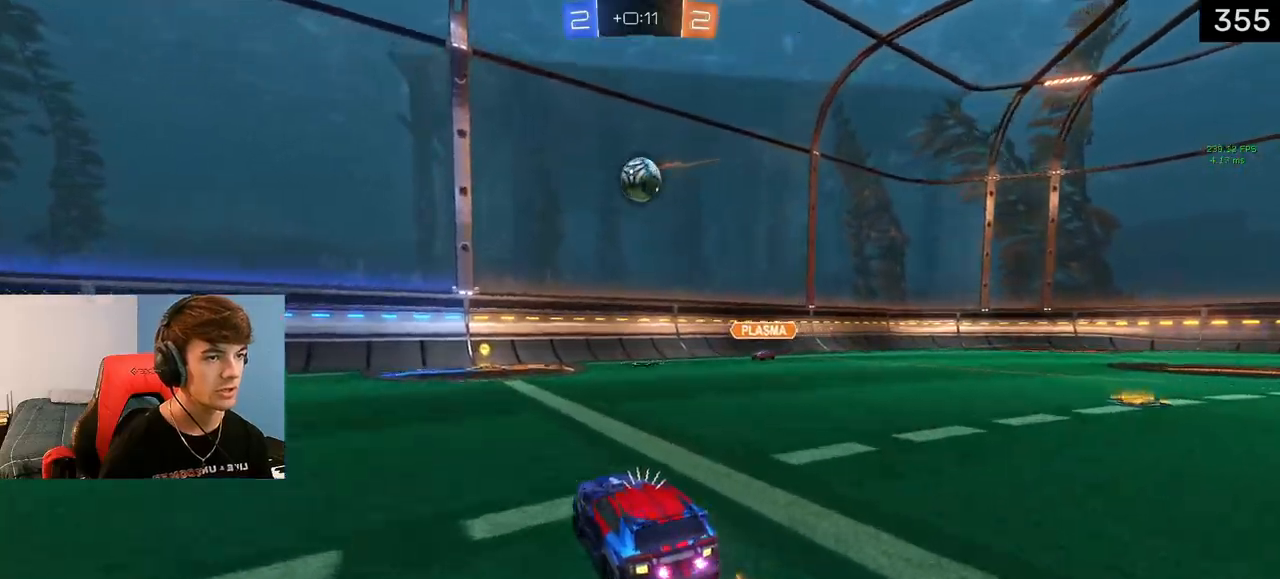
{"buttons": ["R2"], "left_stick": "up", "right_stick": "center", "events": [[83, "CROSS", "down"], [100, "R2", "down"], [150, "left_stick", "down"], [167, "L1", "down"], [283, "left_stick", "center"], [333, "CROSS", "up"], [433, "L1", "up"], [483, "left_stick", "up"]]}
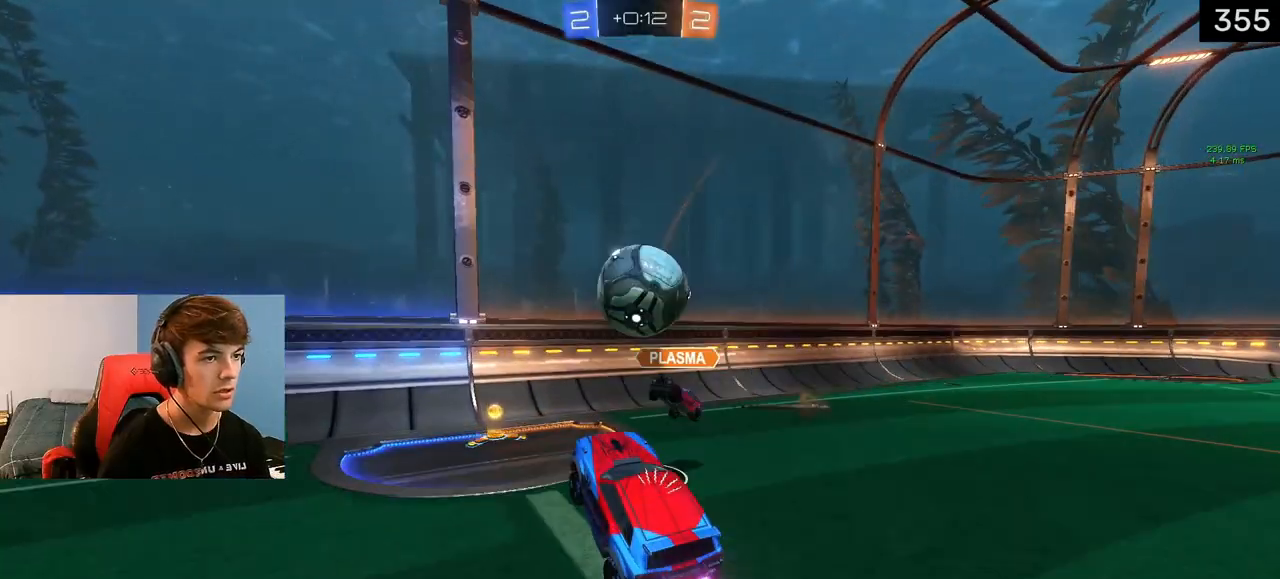
{"buttons": ["R2"], "left_stick": "center", "right_stick": "center", "events": [[100, "CROSS", "down"], [200, "CROSS", "up"], [217, "left_stick", "right"], [333, "left_stick", "down"], [417, "left_stick", "center"]]}
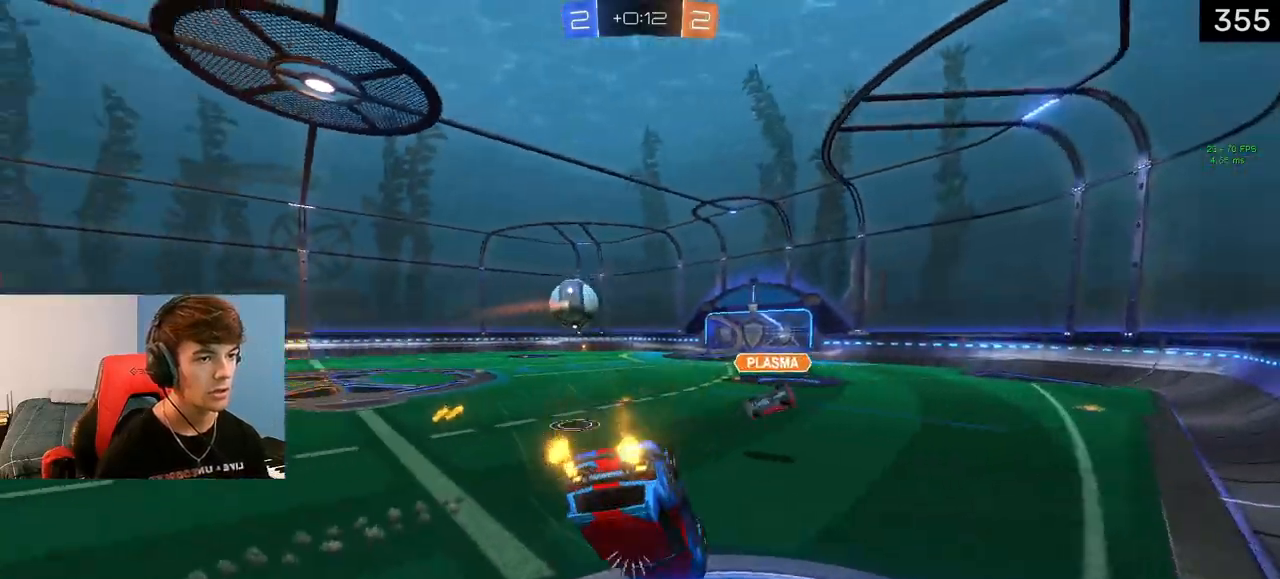
{"buttons": ["R2"], "left_stick": "left", "right_stick": "center", "events": [[67, "left_stick", "up"], [133, "R2", "up"], [217, "left_stick", "center"], [367, "left_stick", "left"], [383, "R2", "down"]]}
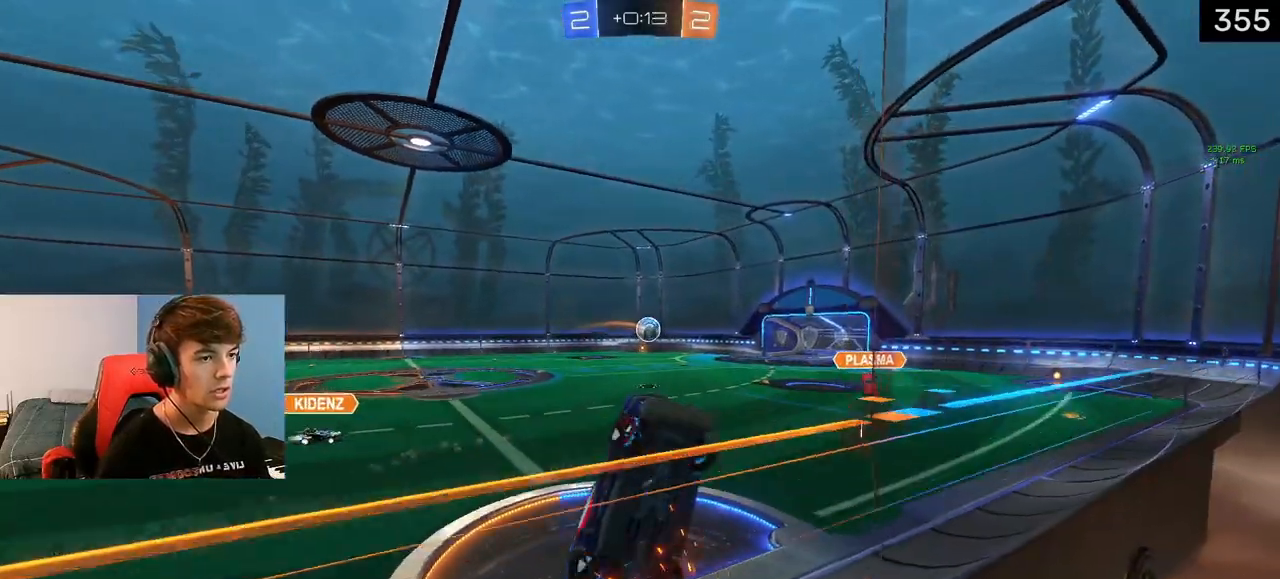
{"buttons": ["L1", "R2"], "left_stick": "left", "right_stick": "center", "events": [[450, "L1", "down"]]}
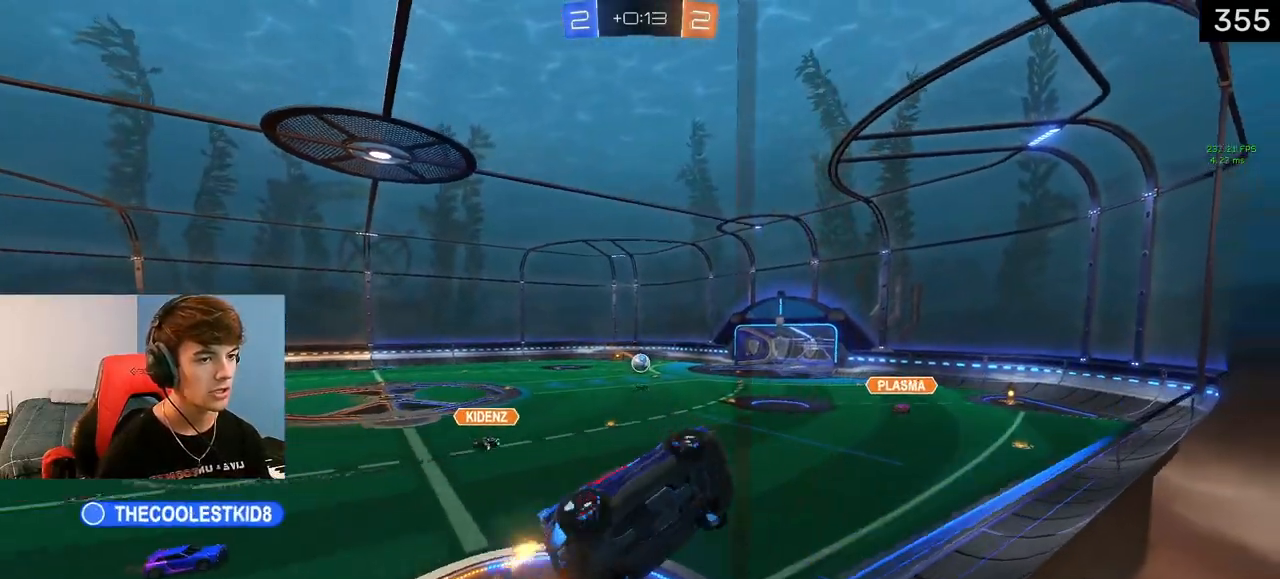
{"buttons": ["CIRCLE", "L1", "R2"], "left_stick": "center", "right_stick": "center", "events": [[250, "CROSS", "down"], [283, "left_stick", "down-right"], [333, "CROSS", "up"], [400, "CIRCLE", "down"], [467, "left_stick", "center"]]}
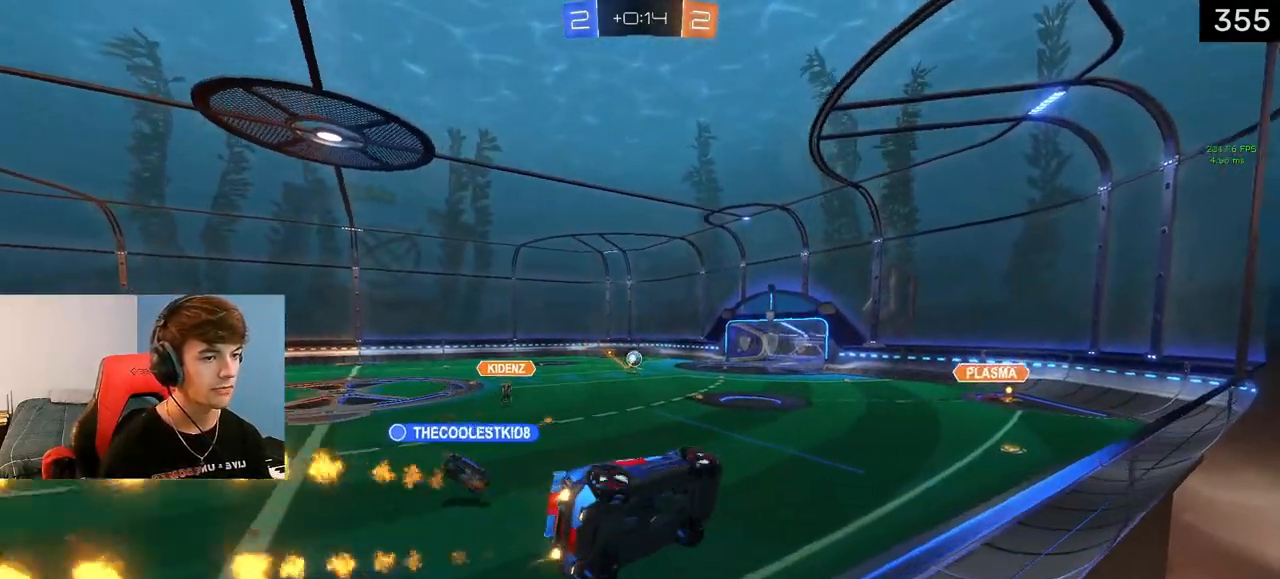
{"buttons": ["R2"], "left_stick": "up", "right_stick": "center", "events": [[50, "CIRCLE", "up"], [167, "L1", "up"], [300, "left_stick", "down"], [433, "left_stick", "center"], [483, "left_stick", "up"]]}
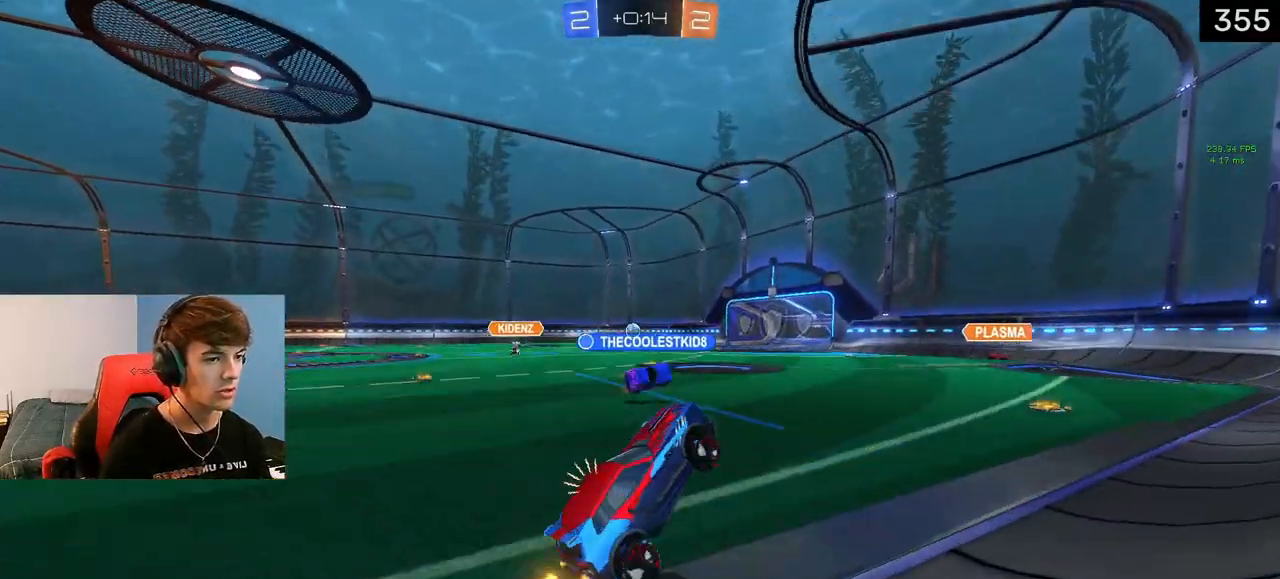
{"buttons": ["R2"], "left_stick": "center", "right_stick": "center", "events": [[67, "CROSS", "down"], [200, "CROSS", "up"], [267, "TRIANGLE", "down"], [317, "left_stick", "center"], [400, "TRIANGLE", "up"]]}
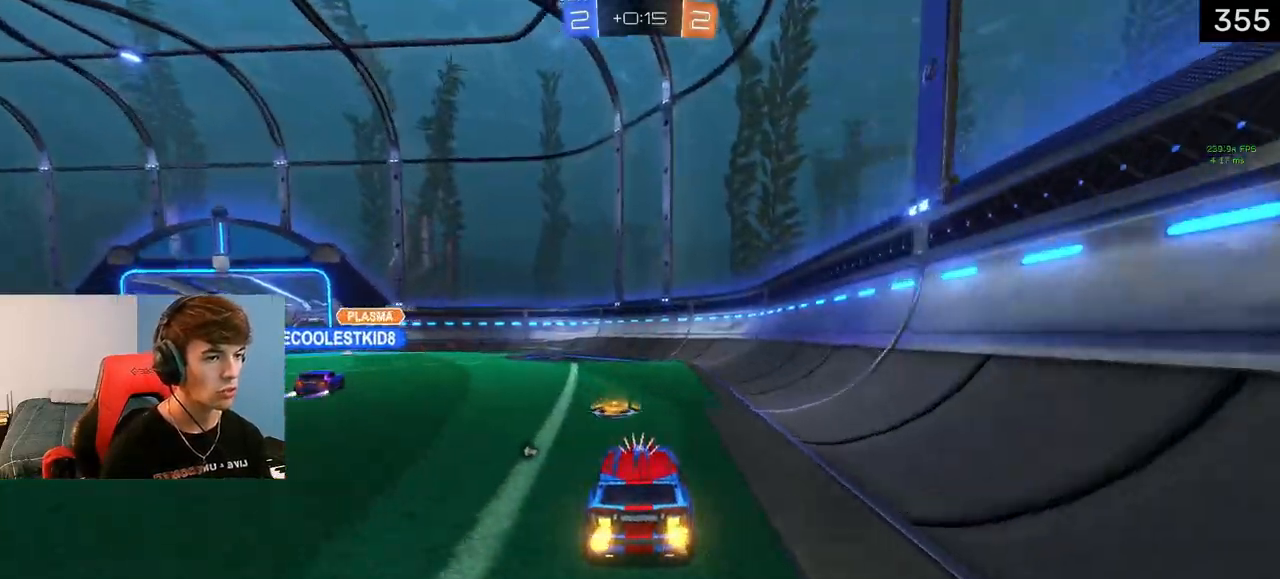
{"buttons": ["R2"], "left_stick": "center", "right_stick": "center", "events": [[33, "left_stick", "left"], [67, "TRIANGLE", "down"], [217, "TRIANGLE", "up"], [217, "left_stick", "center"]]}
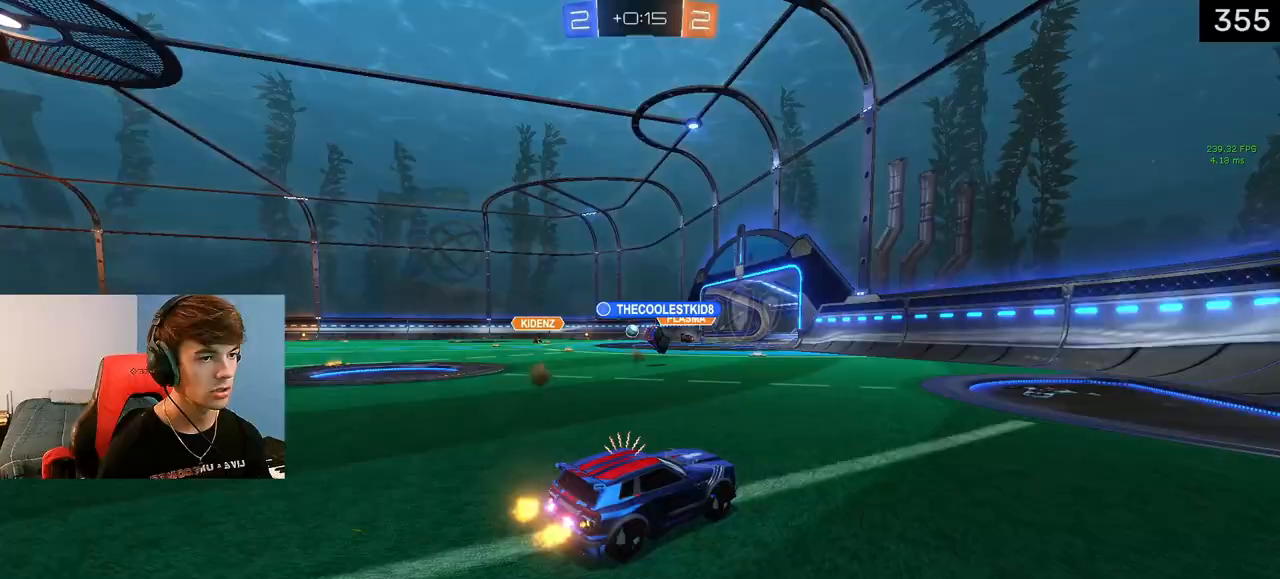
{"buttons": [], "left_stick": "left", "right_stick": "center", "events": [[367, "R2", "up"], [483, "left_stick", "left"]]}
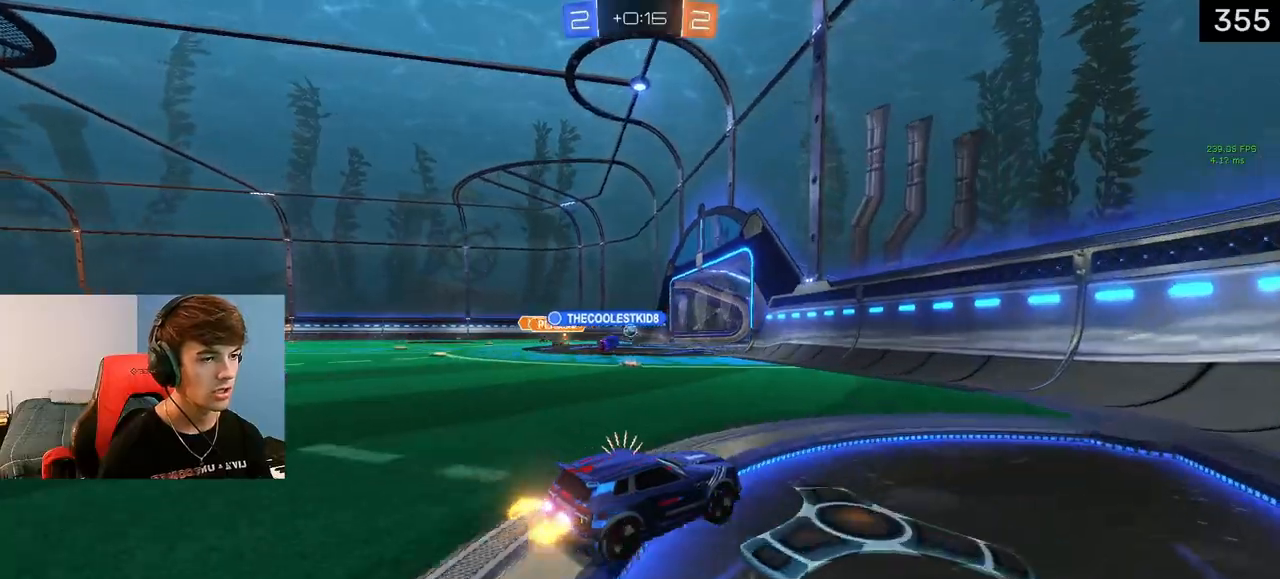
{"buttons": [], "left_stick": "center", "right_stick": "center", "events": [[367, "left_stick", "center"]]}
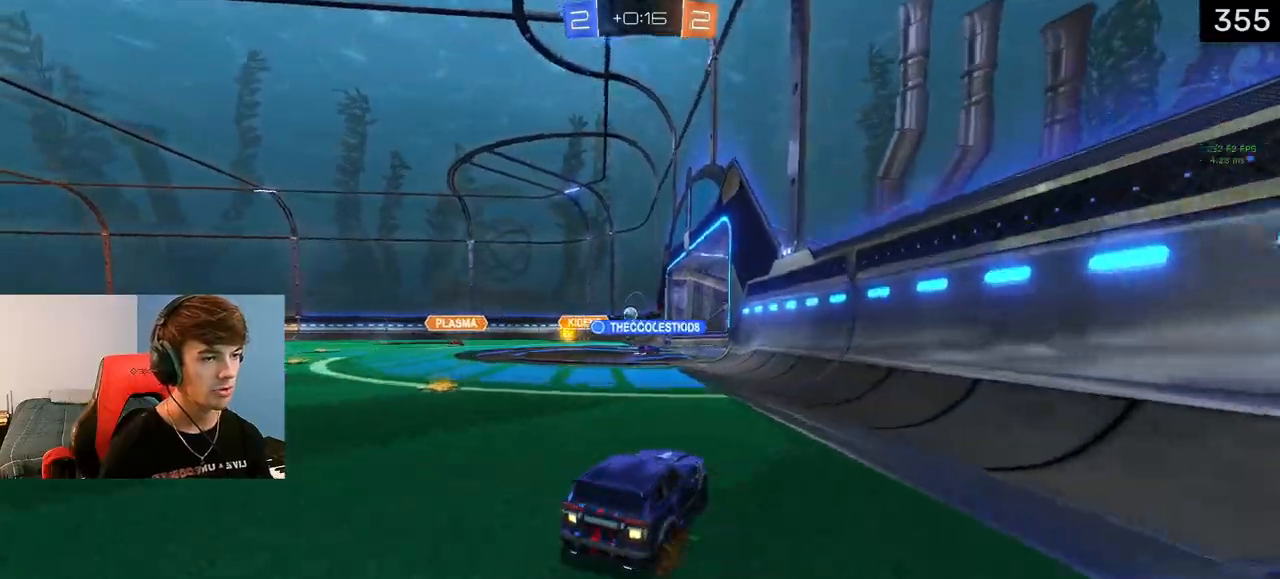
{"buttons": [], "left_stick": "center", "right_stick": "center", "events": [[117, "left_stick", "left"], [317, "left_stick", "center"]]}
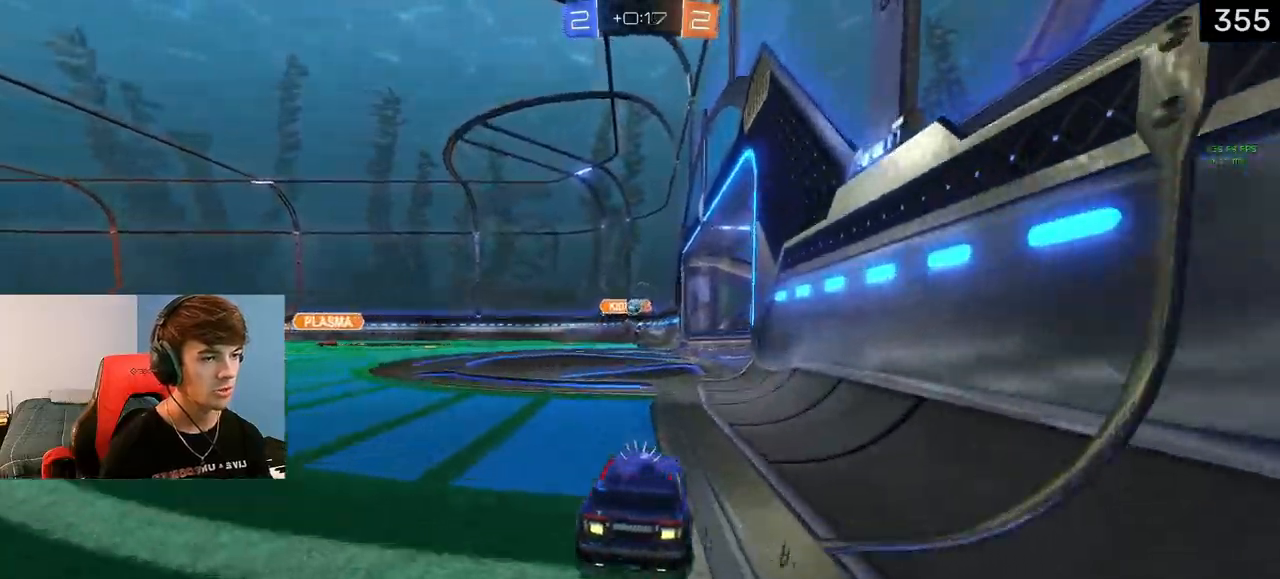
{"buttons": ["R2"], "left_stick": "center", "right_stick": "center", "events": [[450, "R2", "down"]]}
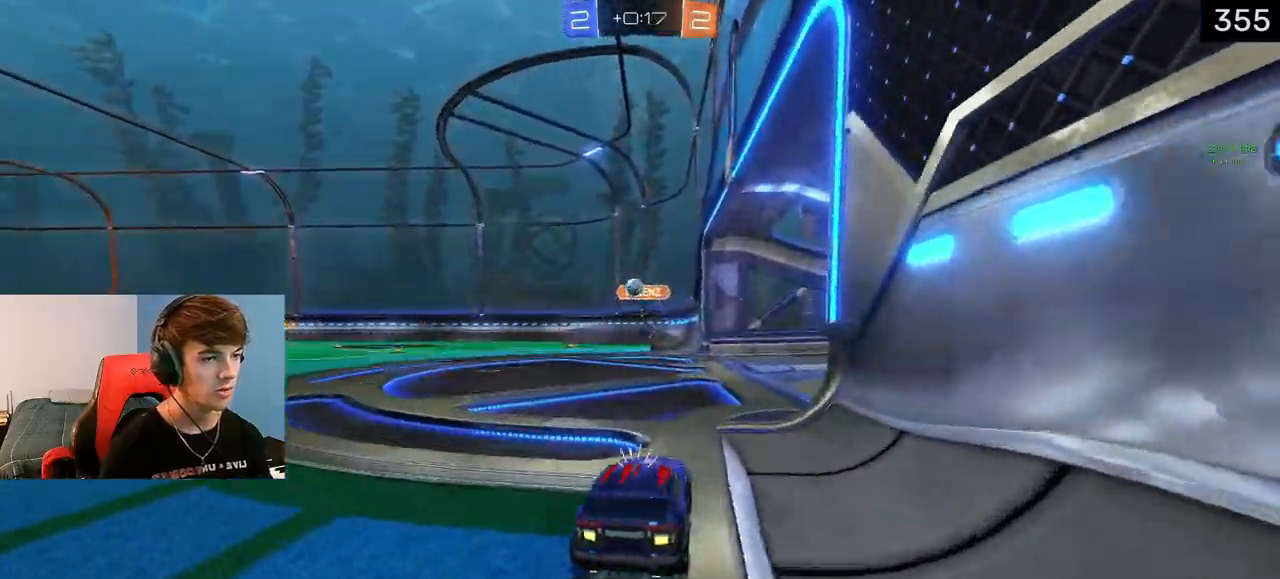
{"buttons": ["L1", "R2"], "left_stick": "left", "right_stick": "center", "events": [[283, "L1", "down"], [417, "left_stick", "left"]]}